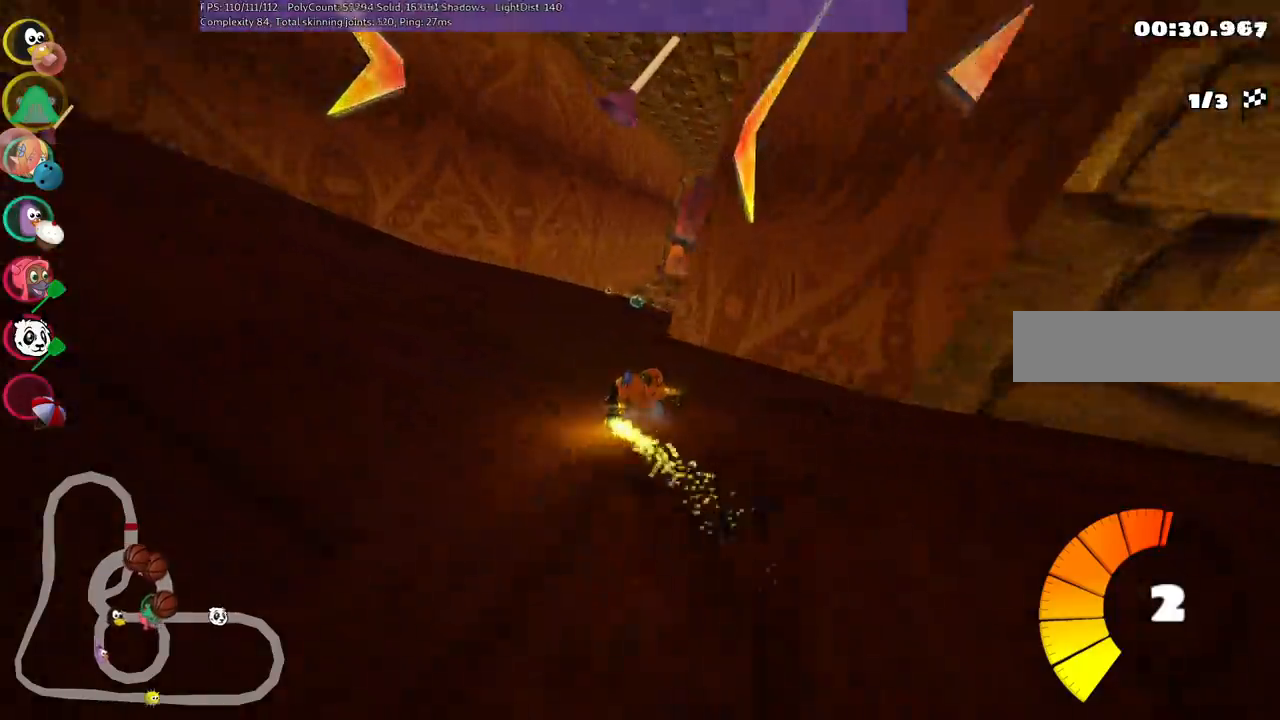
Gameplay with keyboard; each line is a JSON object with the keys held at the frame after it. "events" lists presses ("down") and releases ("up") of ".", "alt_r", "b", "c", "comma", "ctrl_r", "d", "down", "f", "g", "h", "j", "k", "l", "left", "m", "n", "quote", "return", "right", "semicolon", "shift_r", "space", "super", "up" and "v" between this image and that frame as [ms after this image, input, new state], when the widget could be followed in between. No other keys are recorded. Mouse input is not recorded. Not read: /.
{"keys": ["left", "m", "right", "up"], "events": [[317, "right", "up"], [467, "right", "down"]]}
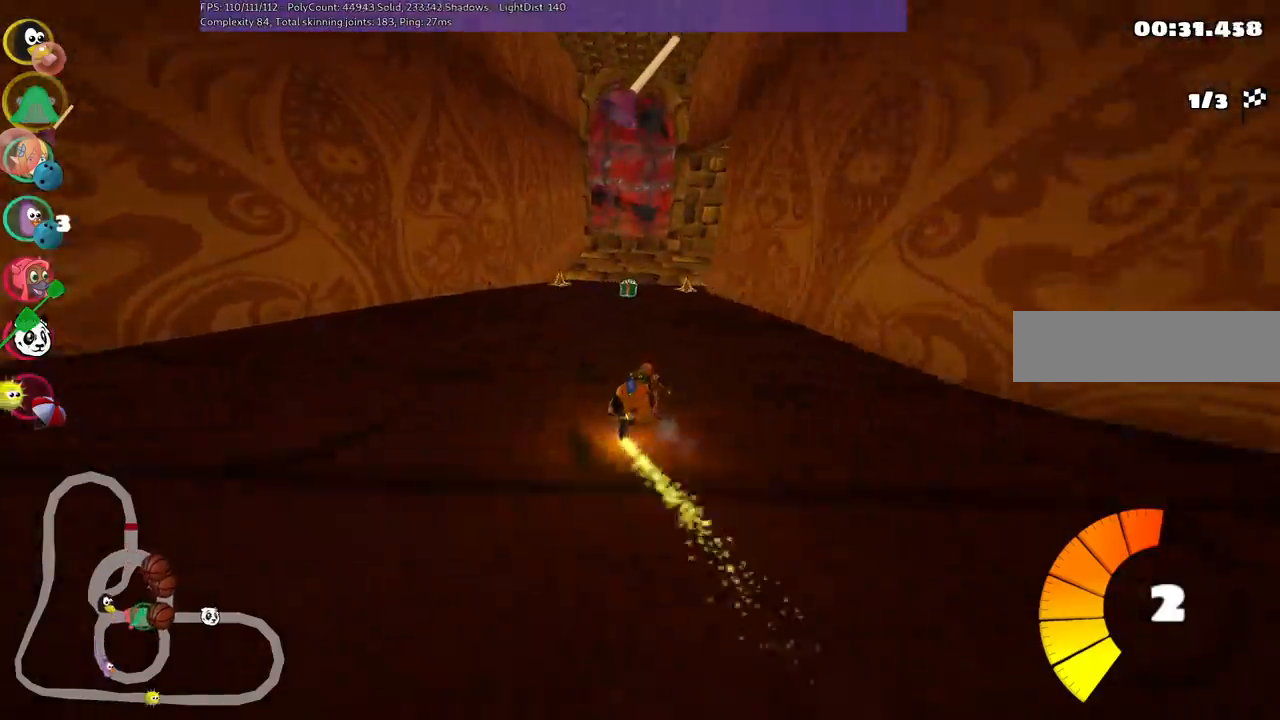
{"keys": ["left", "m", "right", "up"], "events": [[67, "space", "down"], [200, "space", "up"]]}
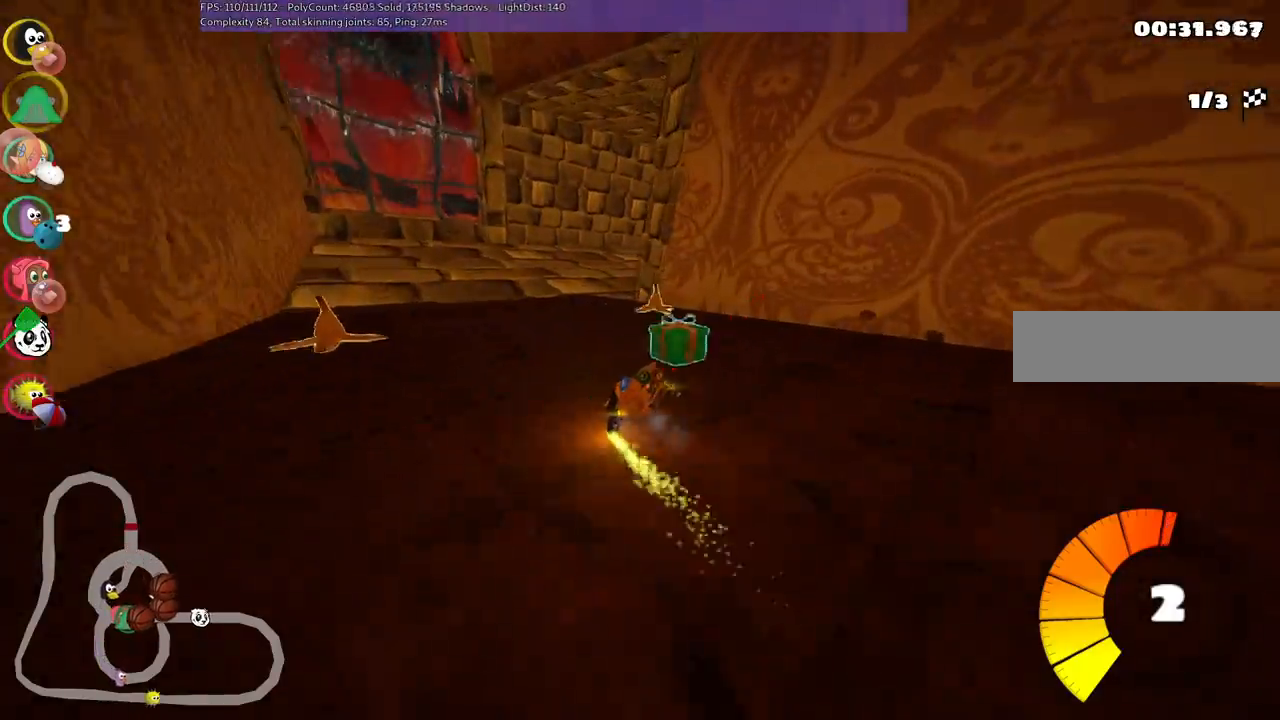
{"keys": ["left", "m", "right", "up"], "events": []}
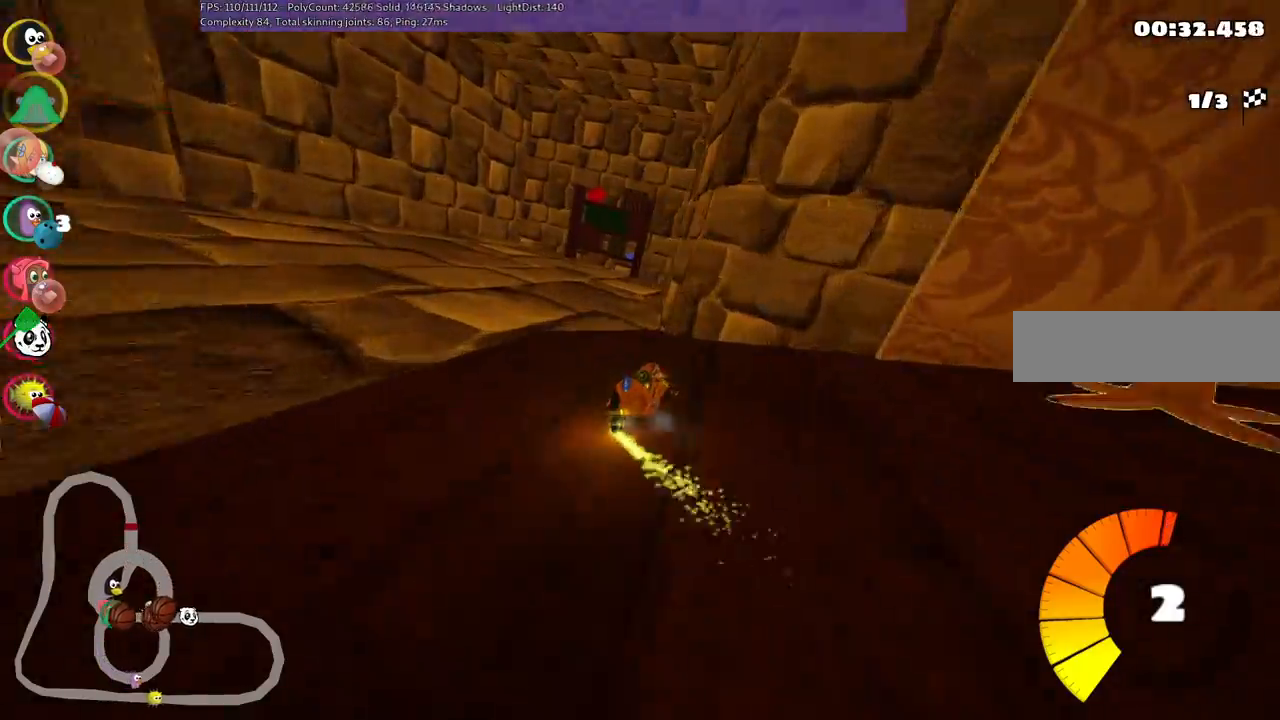
{"keys": ["left", "right", "up"], "events": [[150, "n", "down"], [200, "m", "up"], [350, "n", "up"]]}
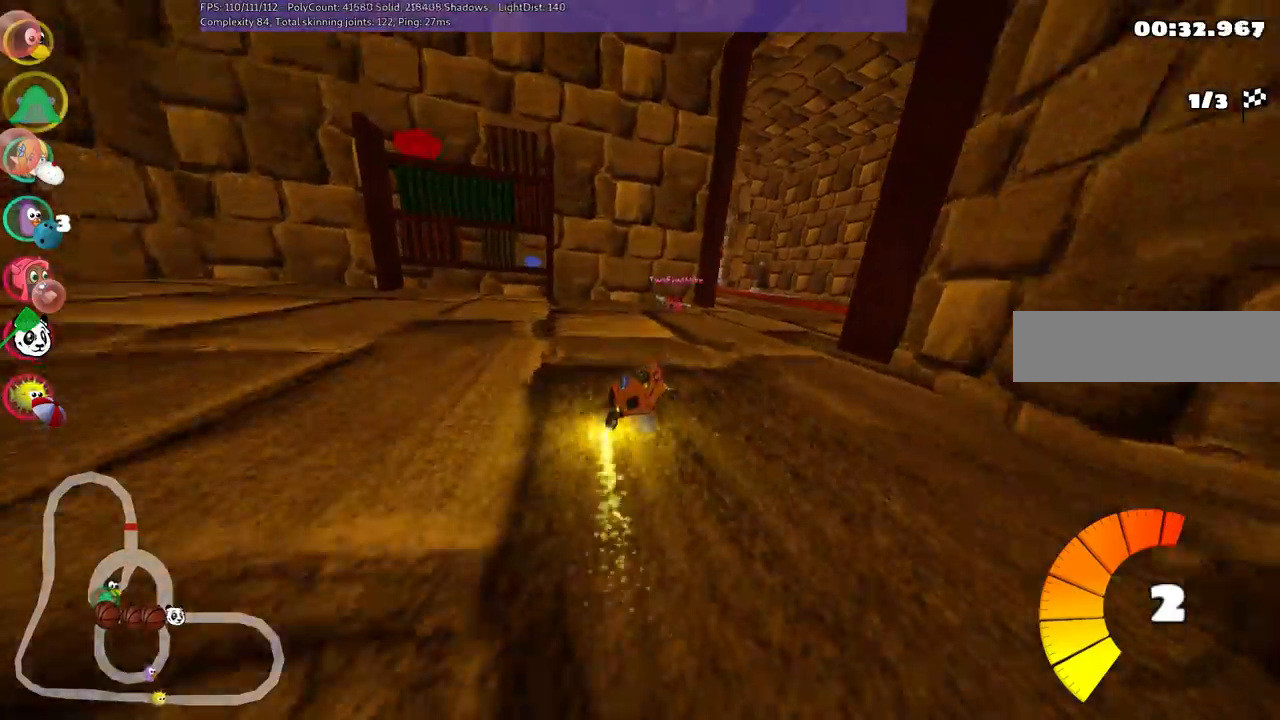
{"keys": ["left", "m", "up"], "events": [[33, "left", "up"], [267, "right", "up"], [317, "left", "down"], [350, "m", "down"]]}
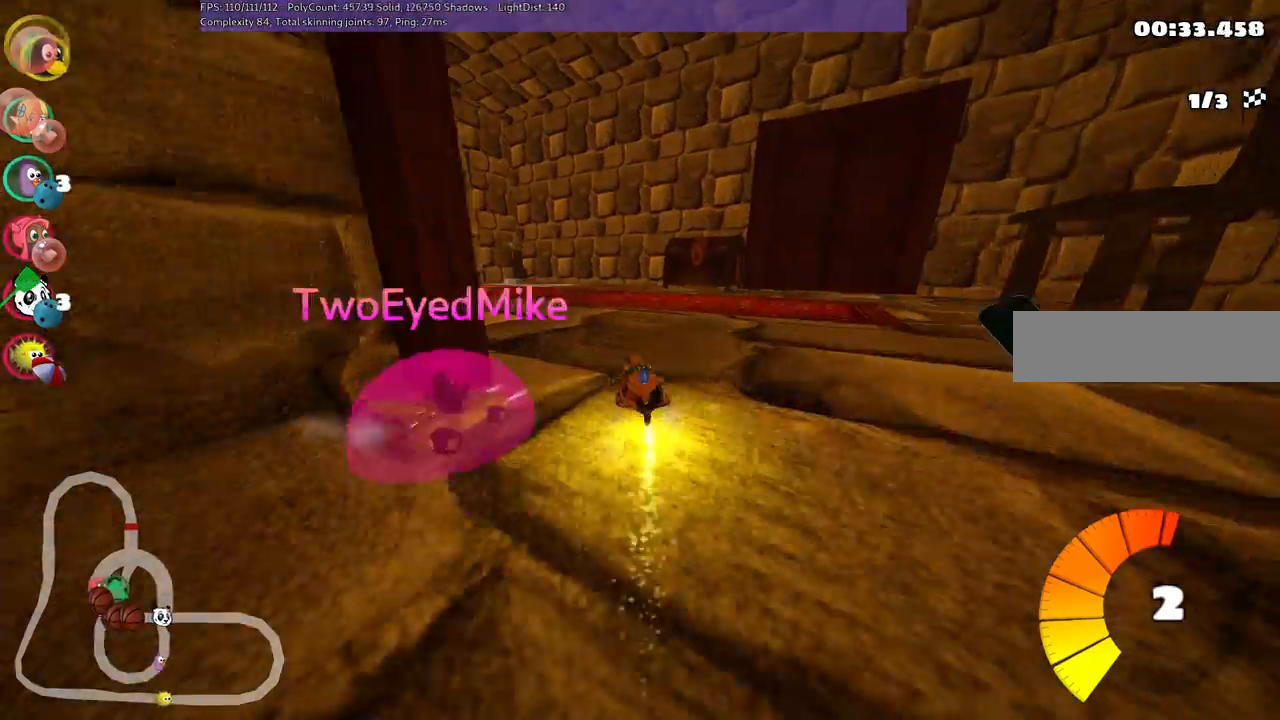
{"keys": ["b", "left", "m", "up"], "events": [[283, "b", "down"]]}
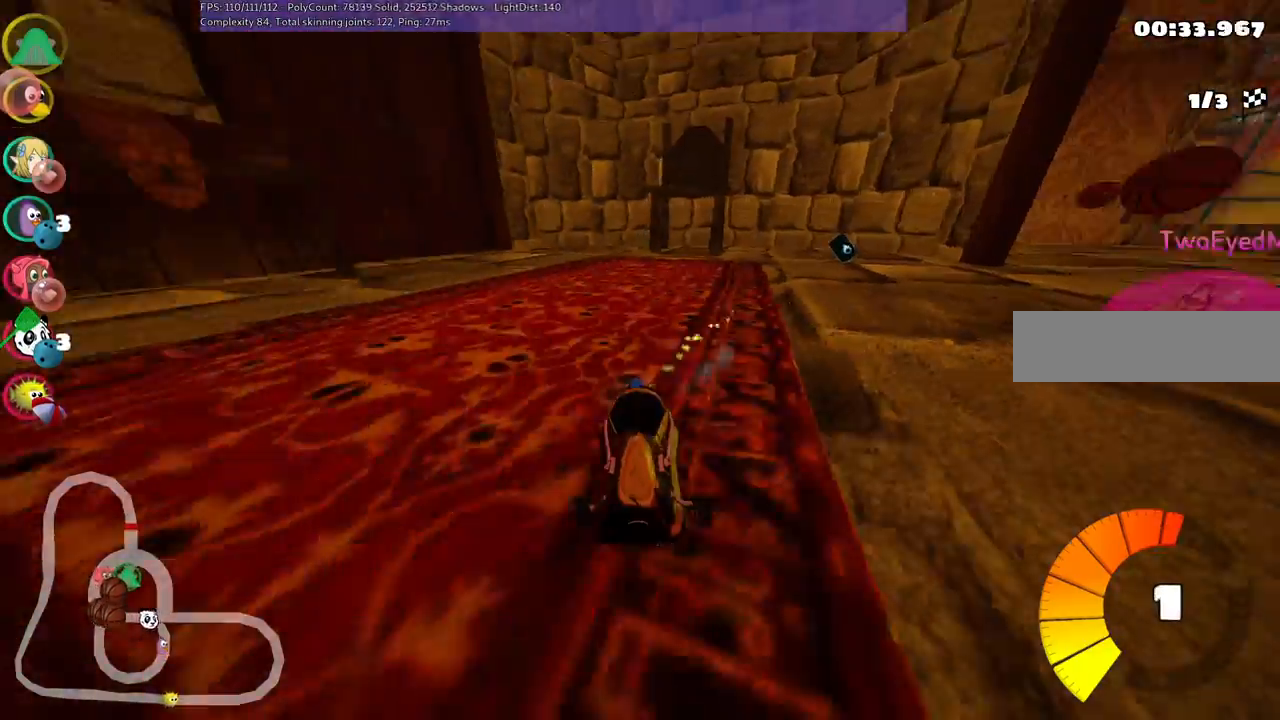
{"keys": ["m", "right", "up"], "events": [[17, "b", "up"], [350, "left", "up"], [350, "right", "down"]]}
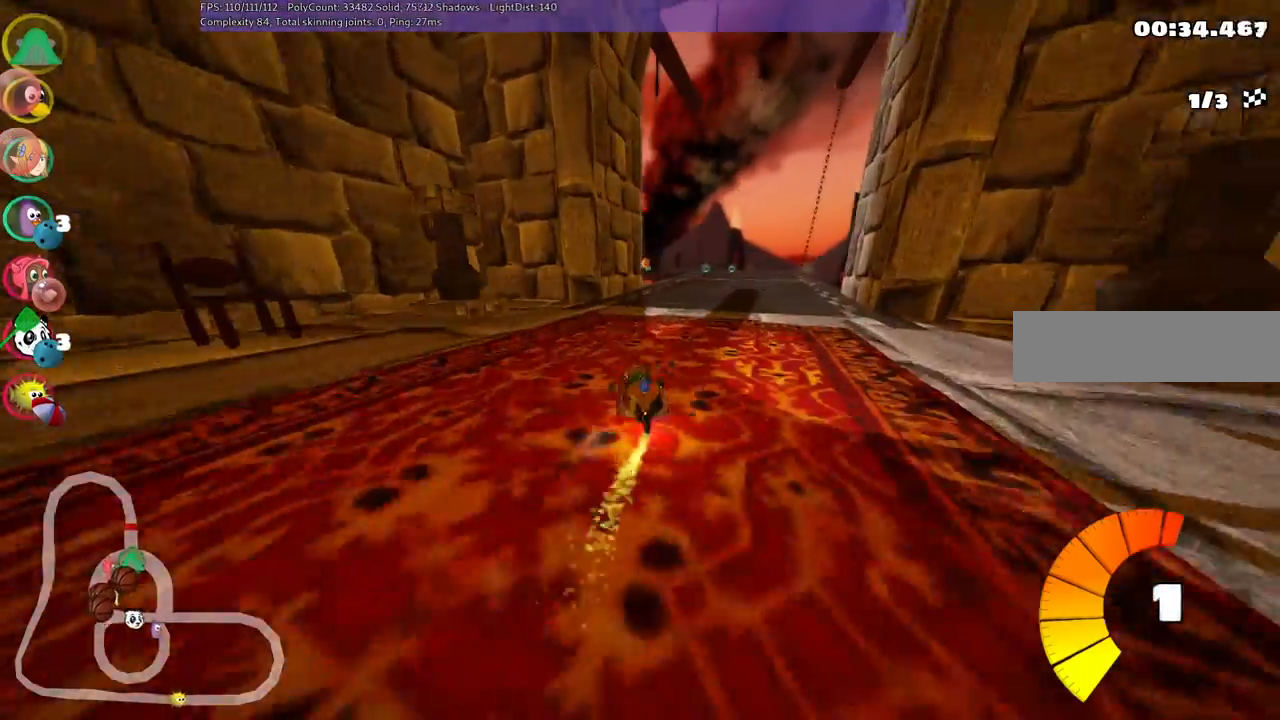
{"keys": ["right", "up"], "events": [[100, "n", "down"], [183, "m", "up"], [233, "right", "up"], [333, "n", "up"], [467, "right", "down"]]}
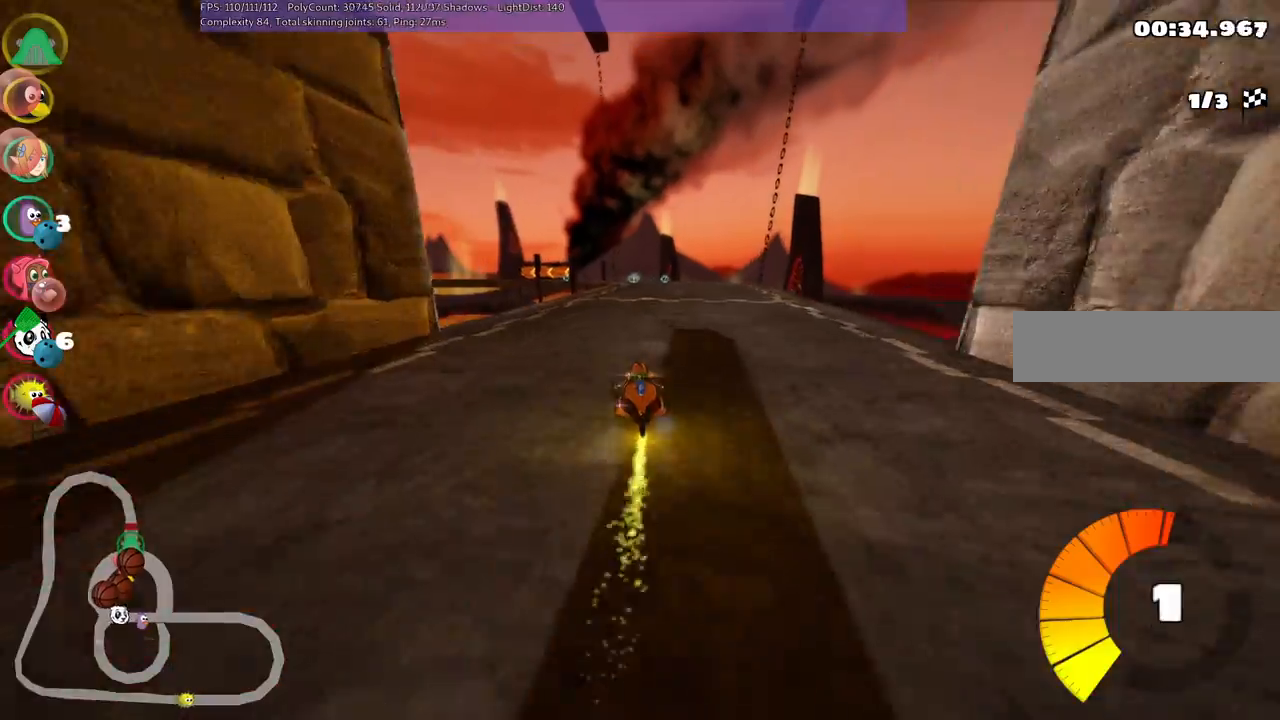
{"keys": ["m", "right", "up"], "events": [[250, "right", "up"], [350, "left", "down"], [350, "m", "down"], [400, "right", "down"], [433, "left", "up"]]}
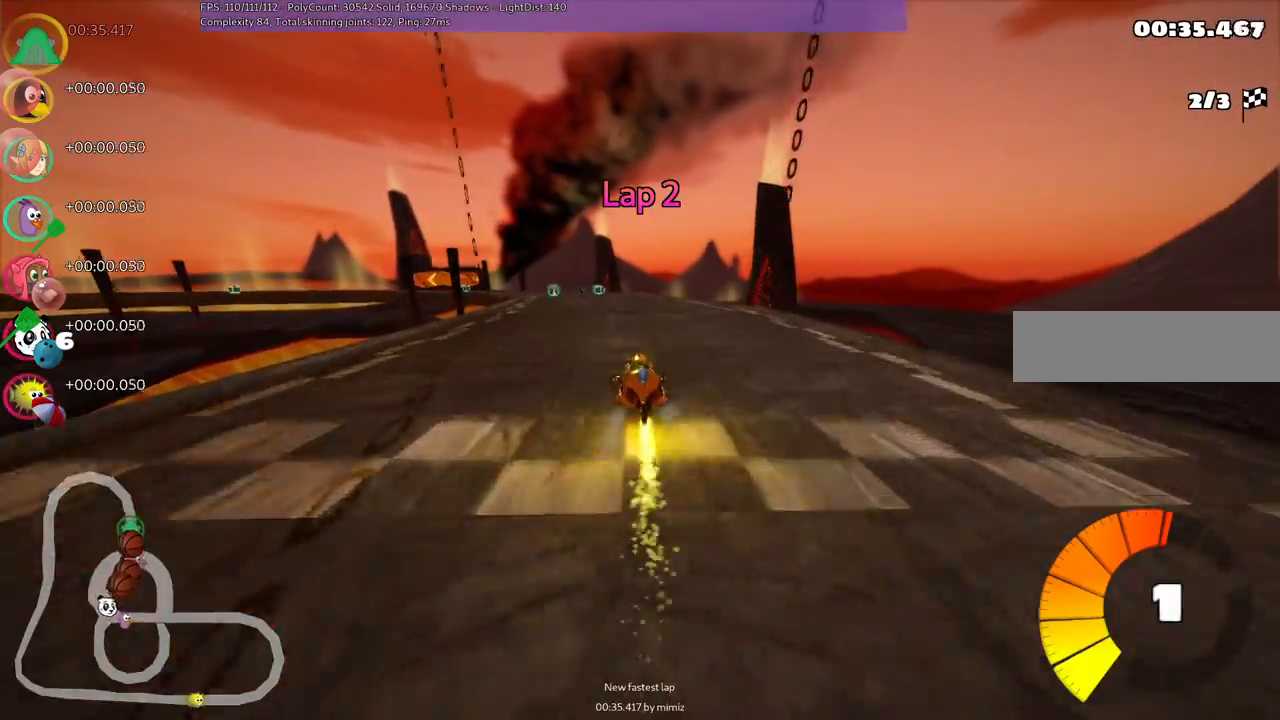
{"keys": ["m", "right", "up"], "events": [[333, "left", "down"], [417, "left", "up"]]}
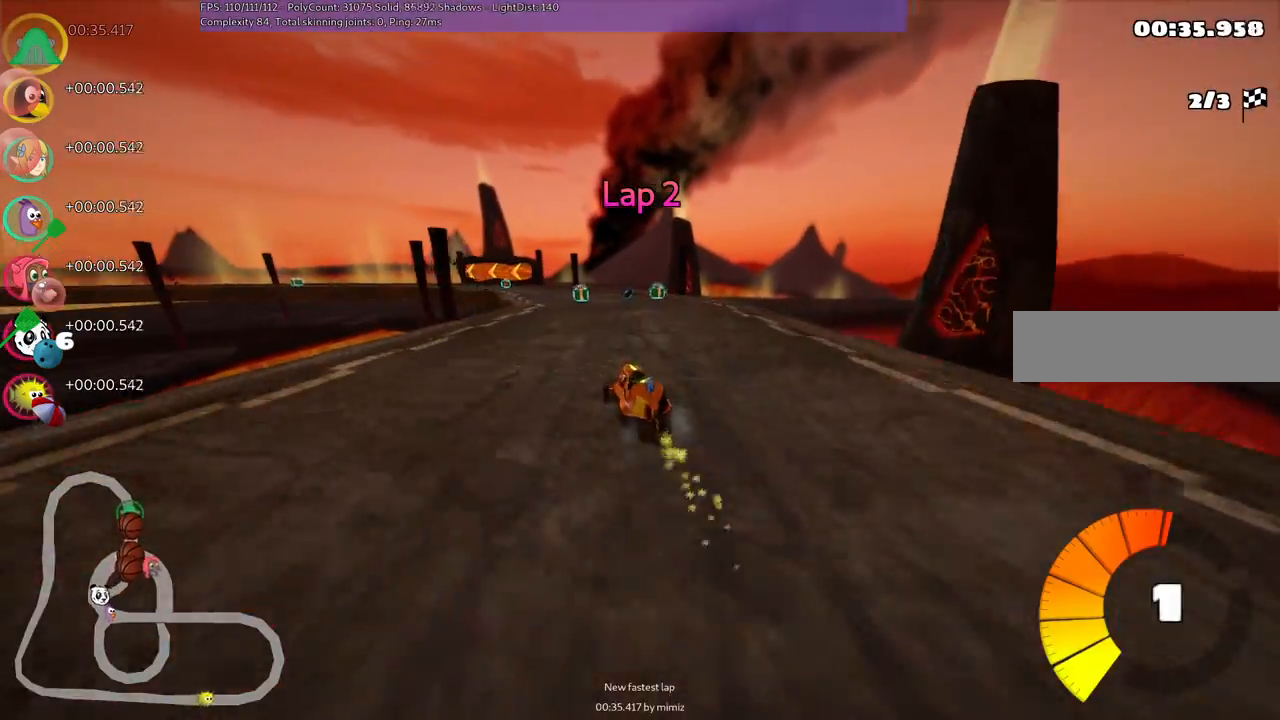
{"keys": ["left", "m", "up"], "events": [[300, "left", "down"], [400, "right", "up"]]}
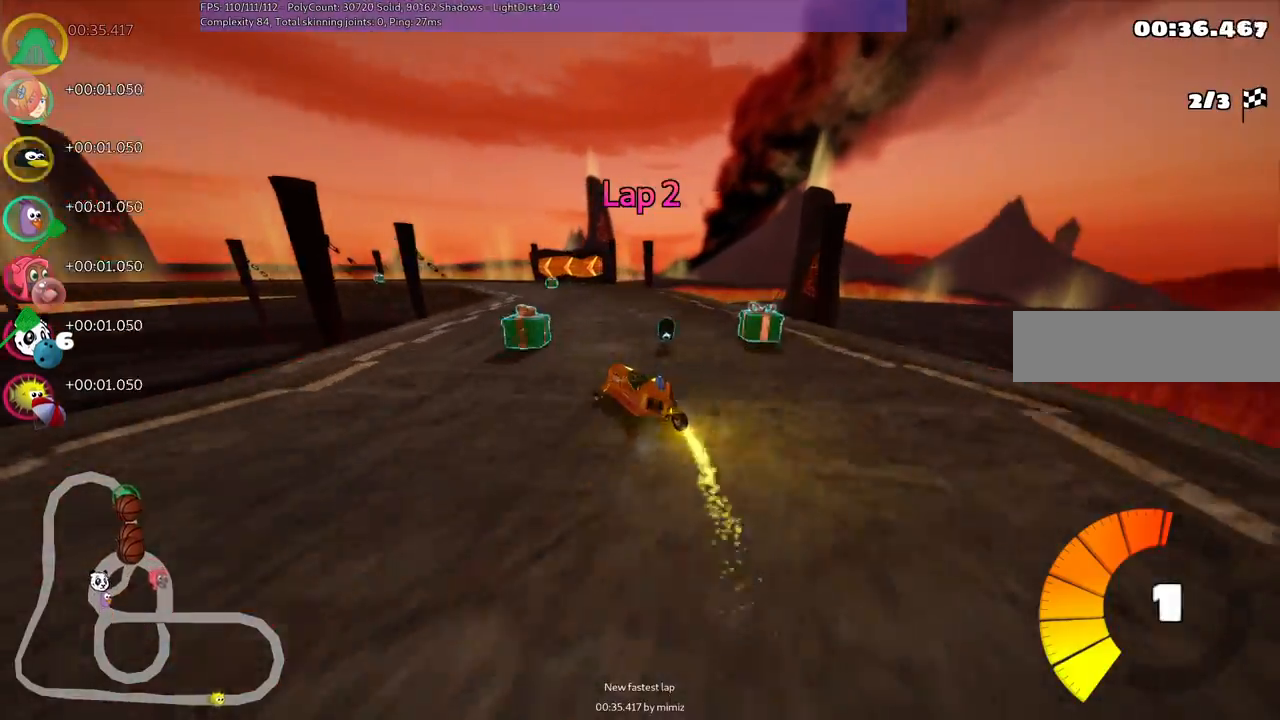
{"keys": ["up"], "events": [[133, "left", "up"], [133, "n", "down"], [183, "m", "up"], [317, "n", "up"]]}
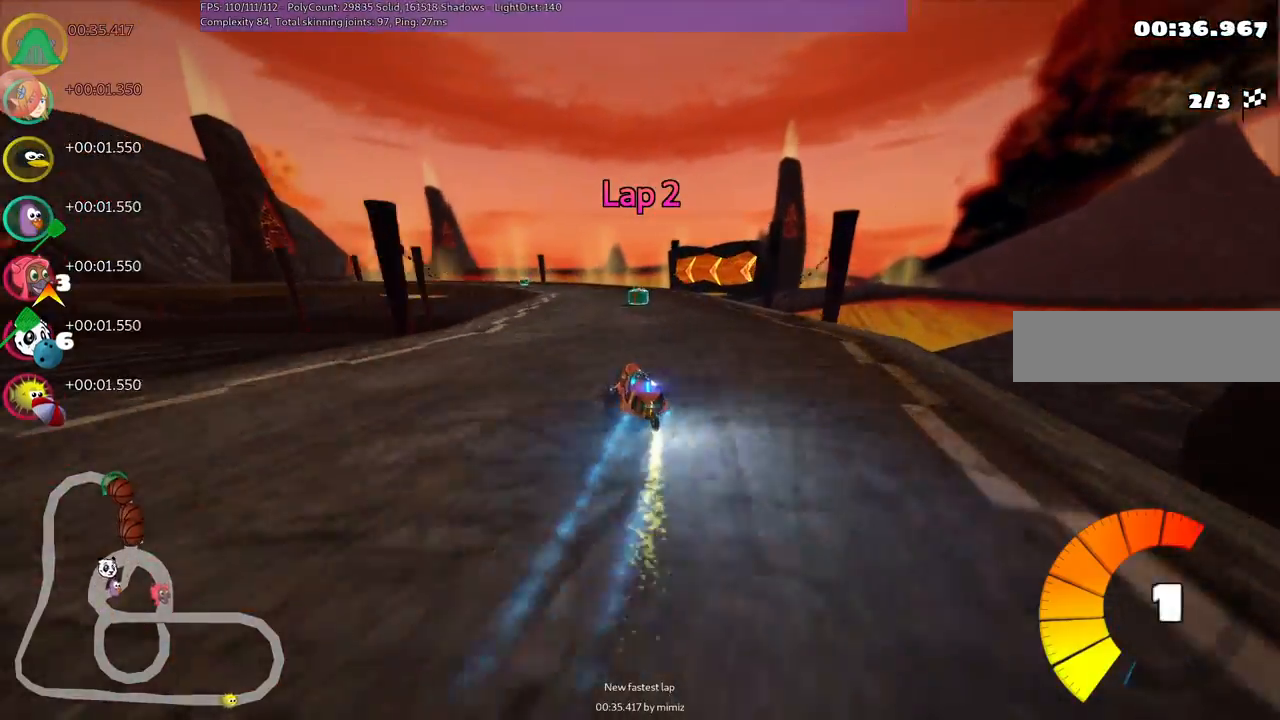
{"keys": ["left", "m", "up"], "events": [[17, "left", "down"], [67, "left", "up"], [200, "right", "down"], [300, "right", "up"], [350, "left", "down"], [400, "m", "down"]]}
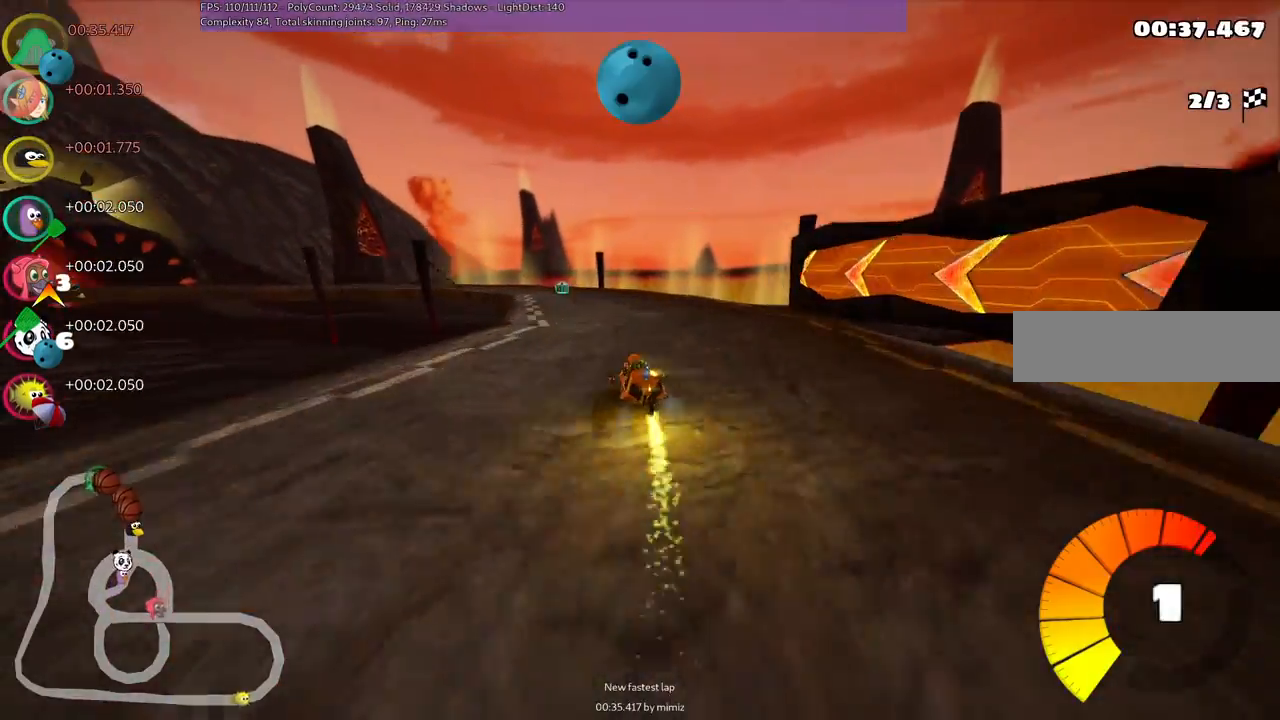
{"keys": ["left", "m", "right", "up"], "events": [[33, "right", "down"], [83, "left", "up"], [417, "left", "down"]]}
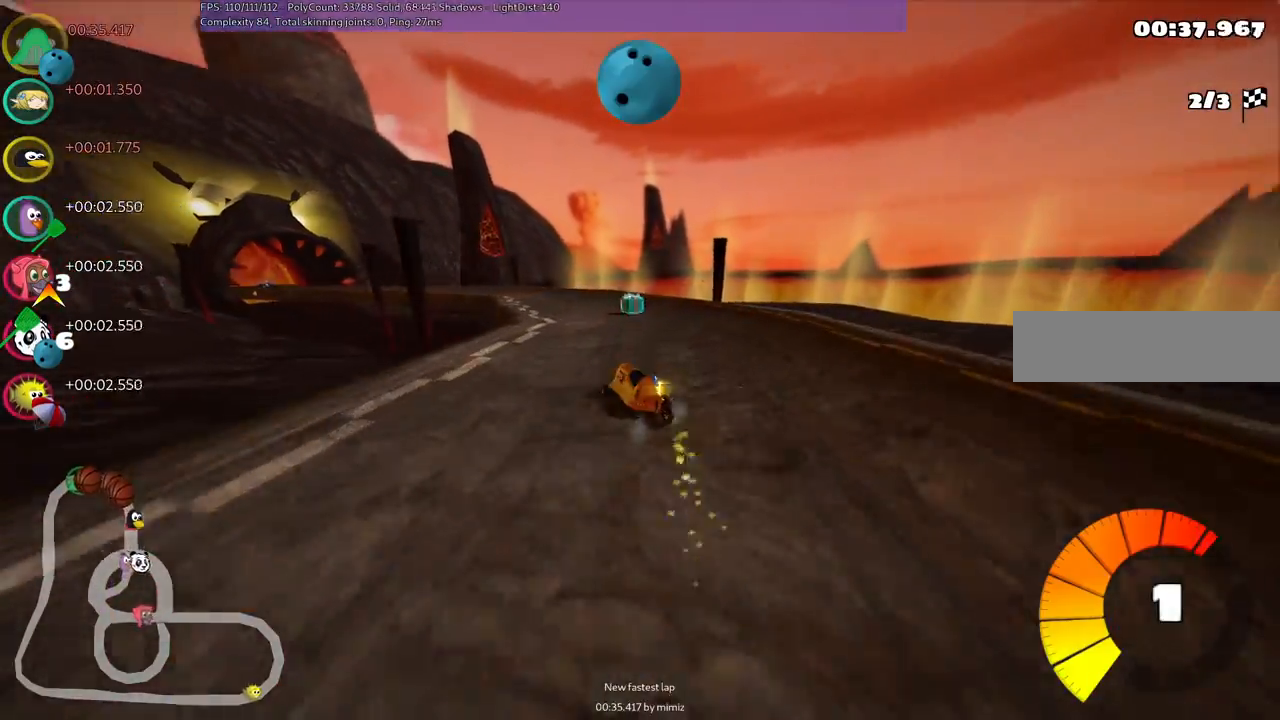
{"keys": ["left", "m", "right", "up"], "events": []}
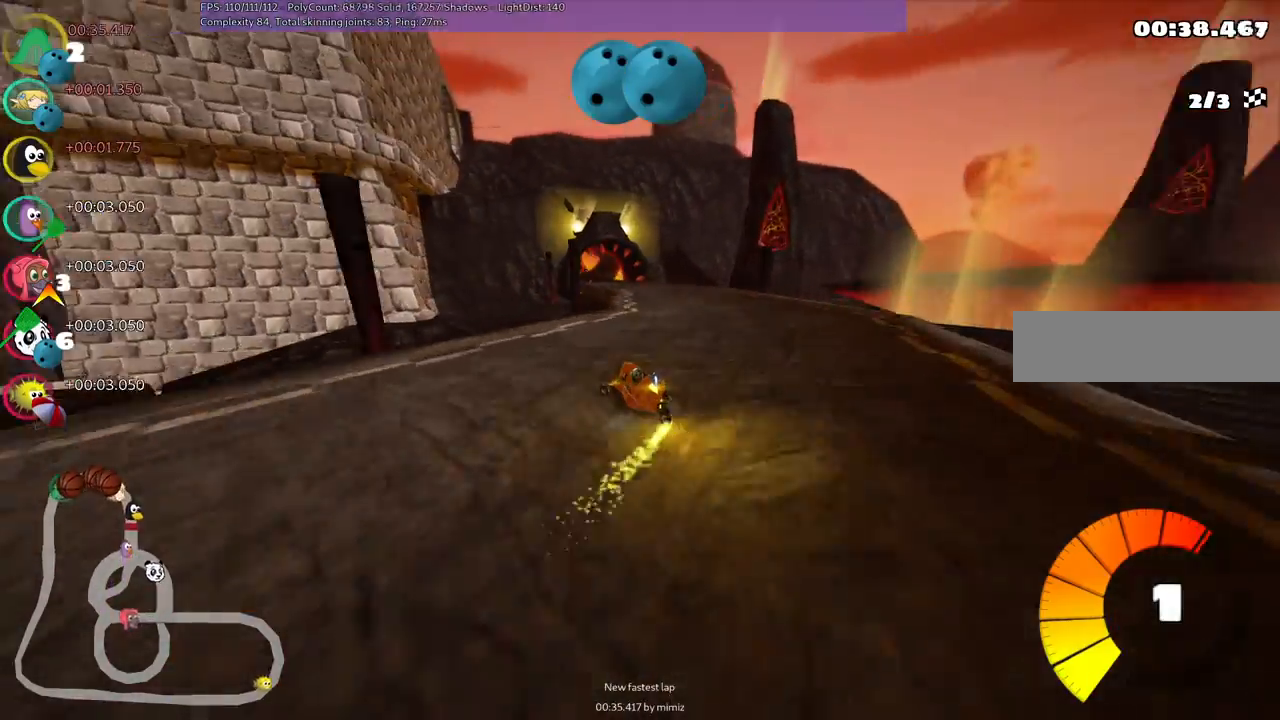
{"keys": ["m", "n", "right", "up"], "events": [[467, "n", "down"], [500, "left", "up"]]}
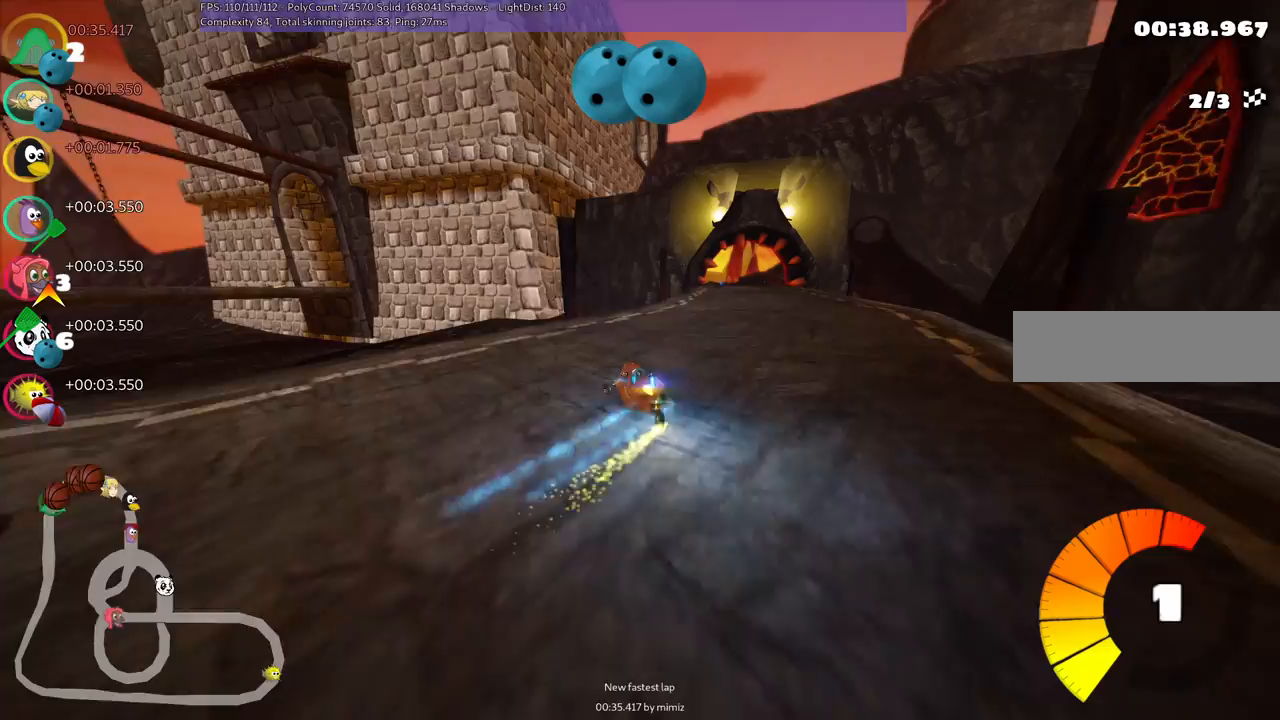
{"keys": ["m", "right", "up"], "events": [[150, "left", "down"], [150, "n", "up"], [300, "left", "up"], [383, "left", "down"], [433, "left", "up"]]}
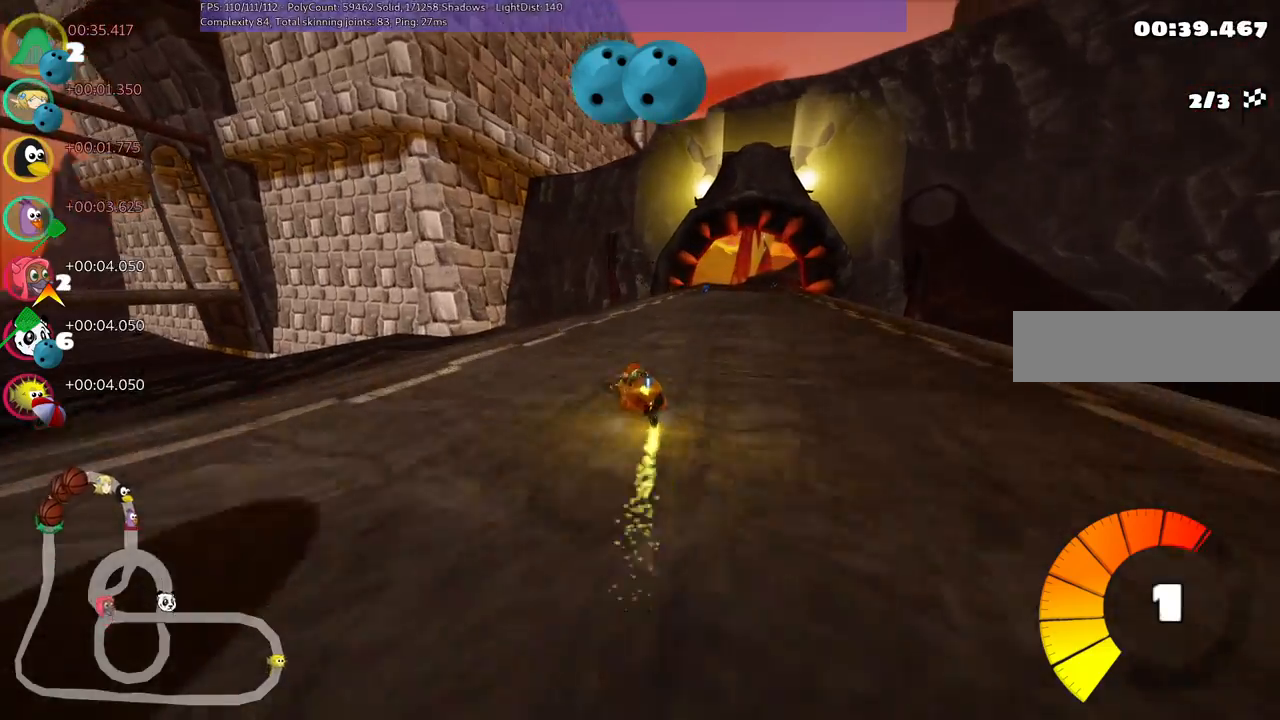
{"keys": ["n", "right", "up"], "events": [[467, "n", "down"], [500, "m", "up"]]}
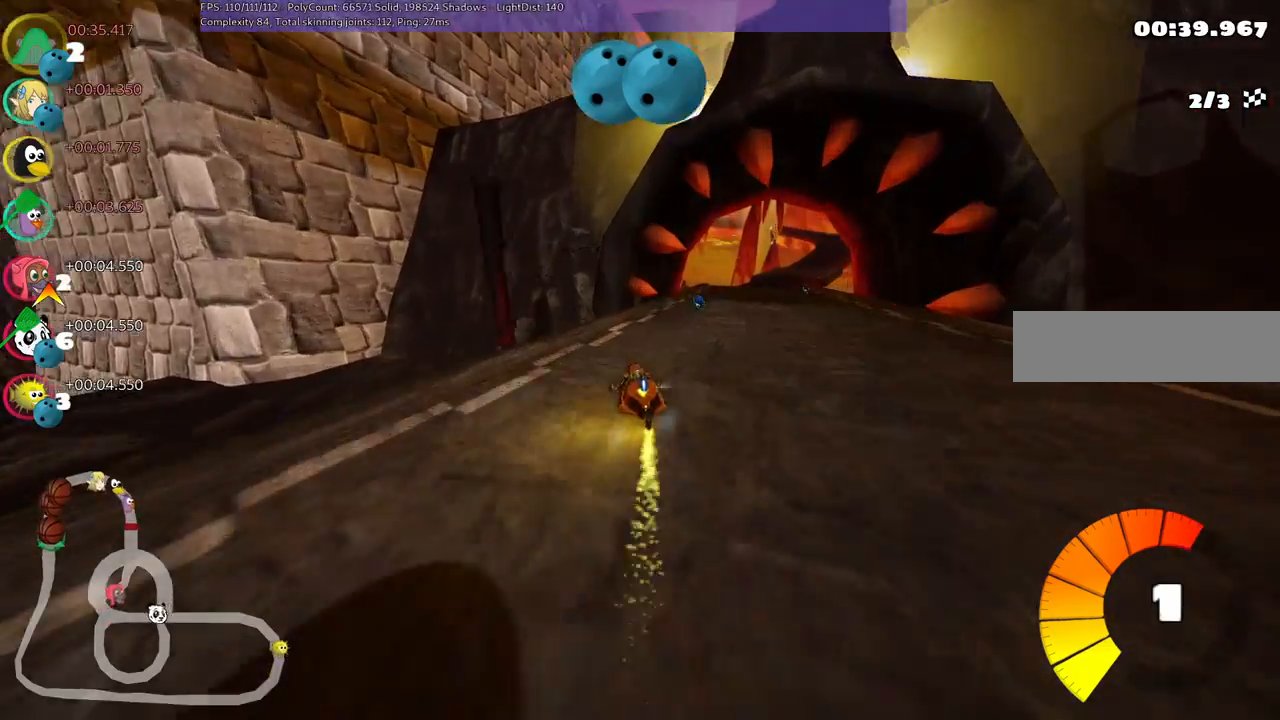
{"keys": ["b", "up"]}
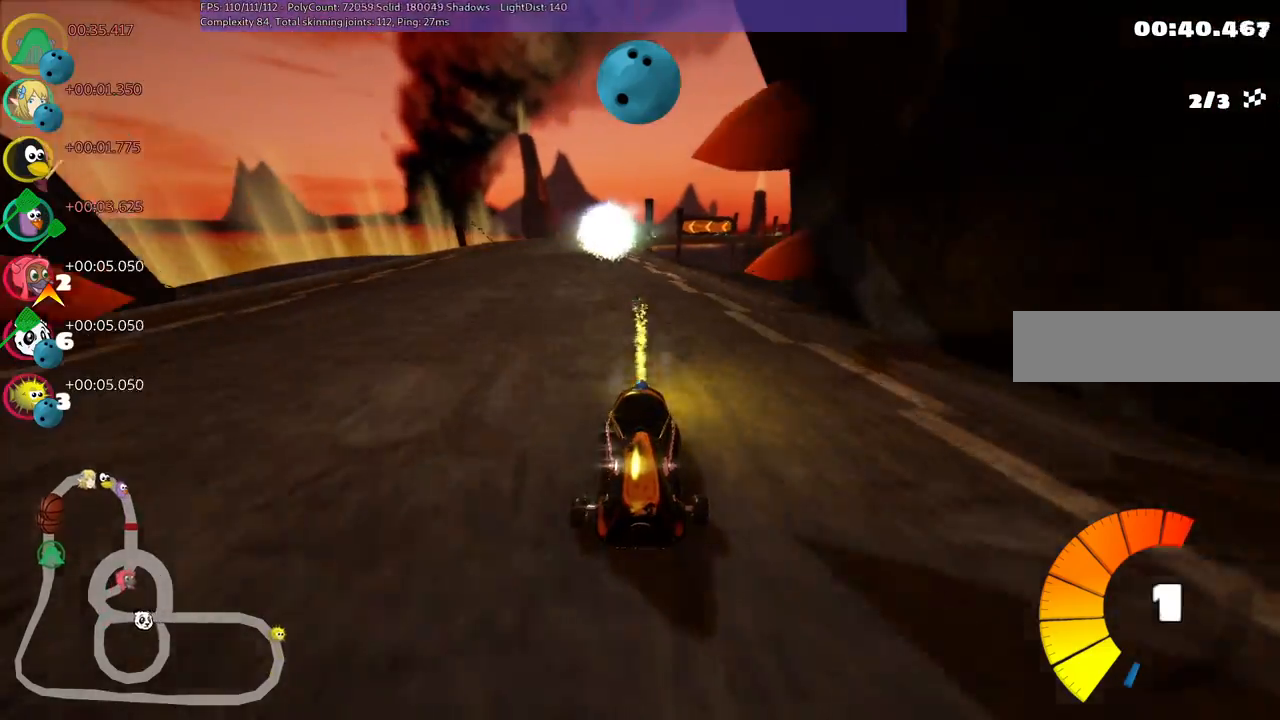
{"keys": ["up"], "events": [[267, "b", "up"]]}
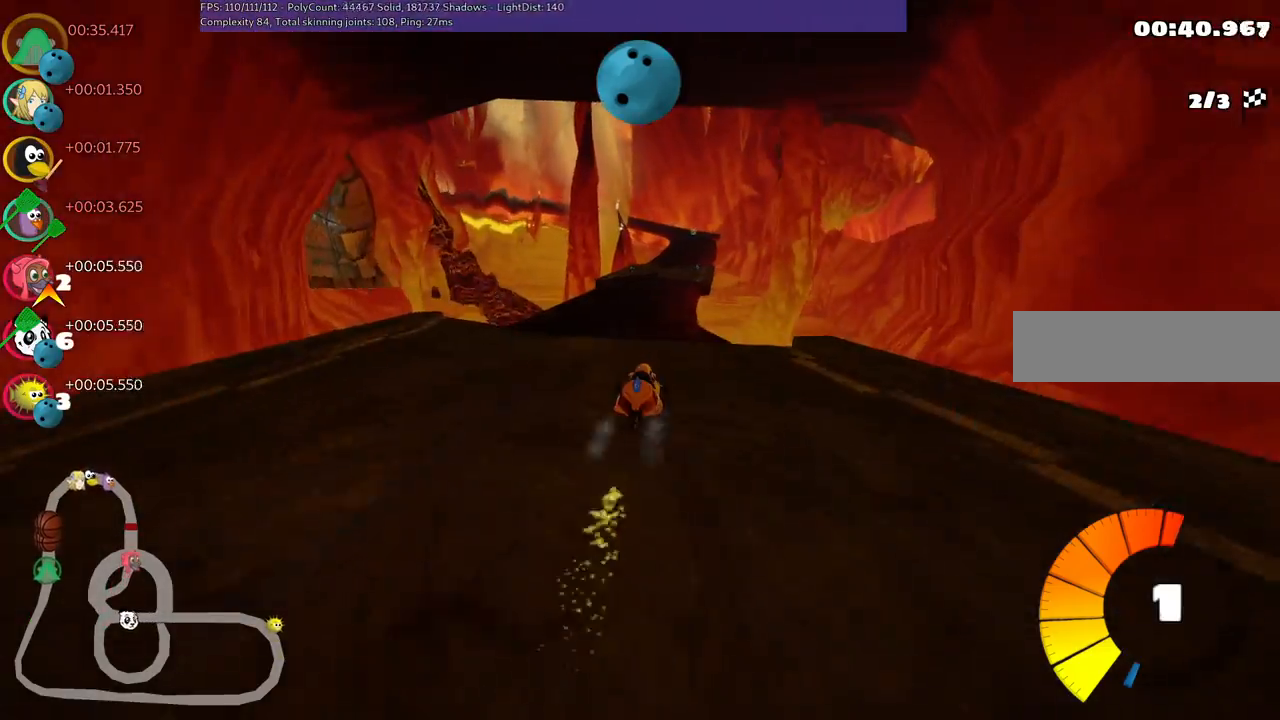
{"keys": ["left", "m", "up"], "events": [[100, "left", "down"], [333, "left", "up"], [333, "m", "down"], [333, "right", "down"], [383, "left", "down"], [483, "right", "up"]]}
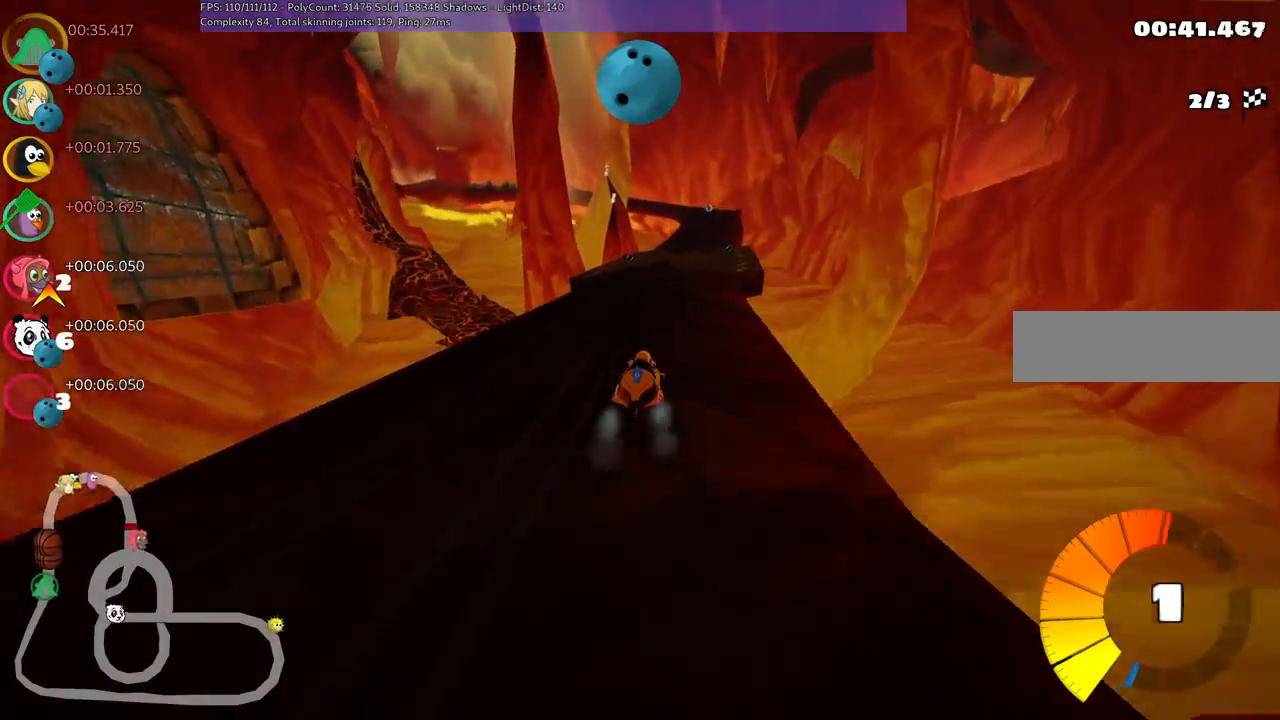
{"keys": ["left", "m", "up"], "events": [[467, "right", "down"], [500, "right", "up"]]}
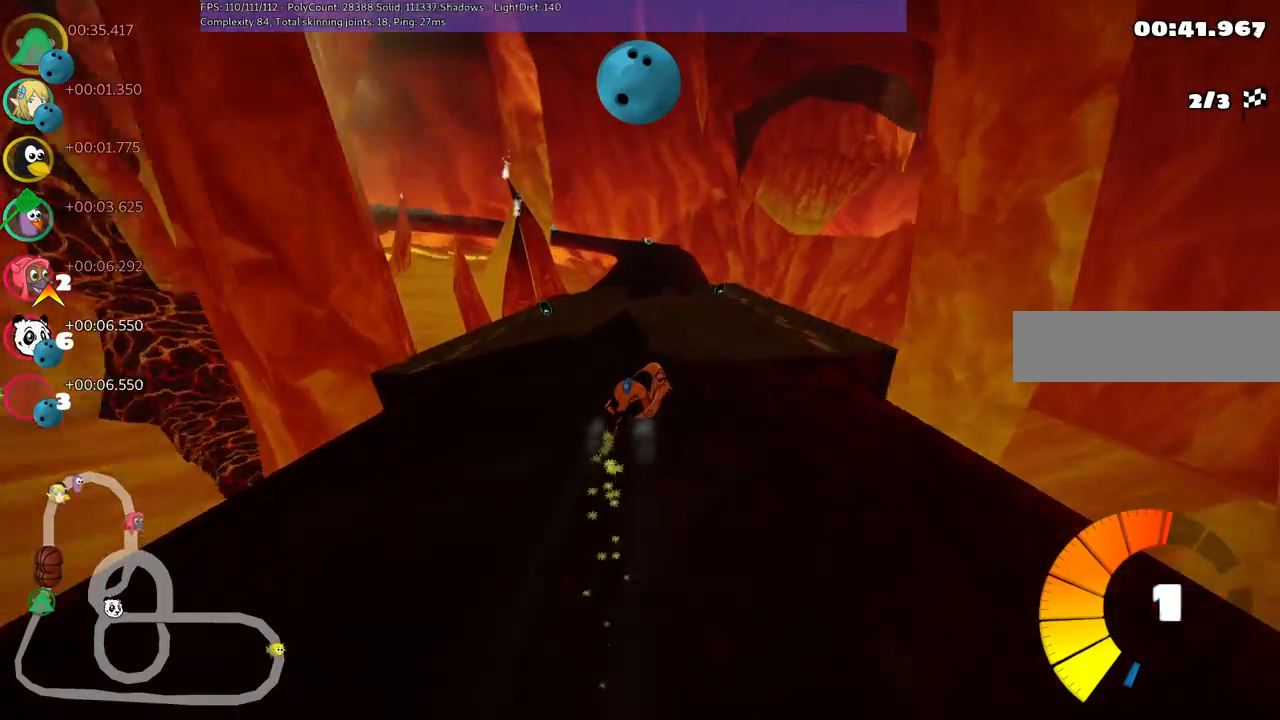
{"keys": ["left", "m", "up"], "events": []}
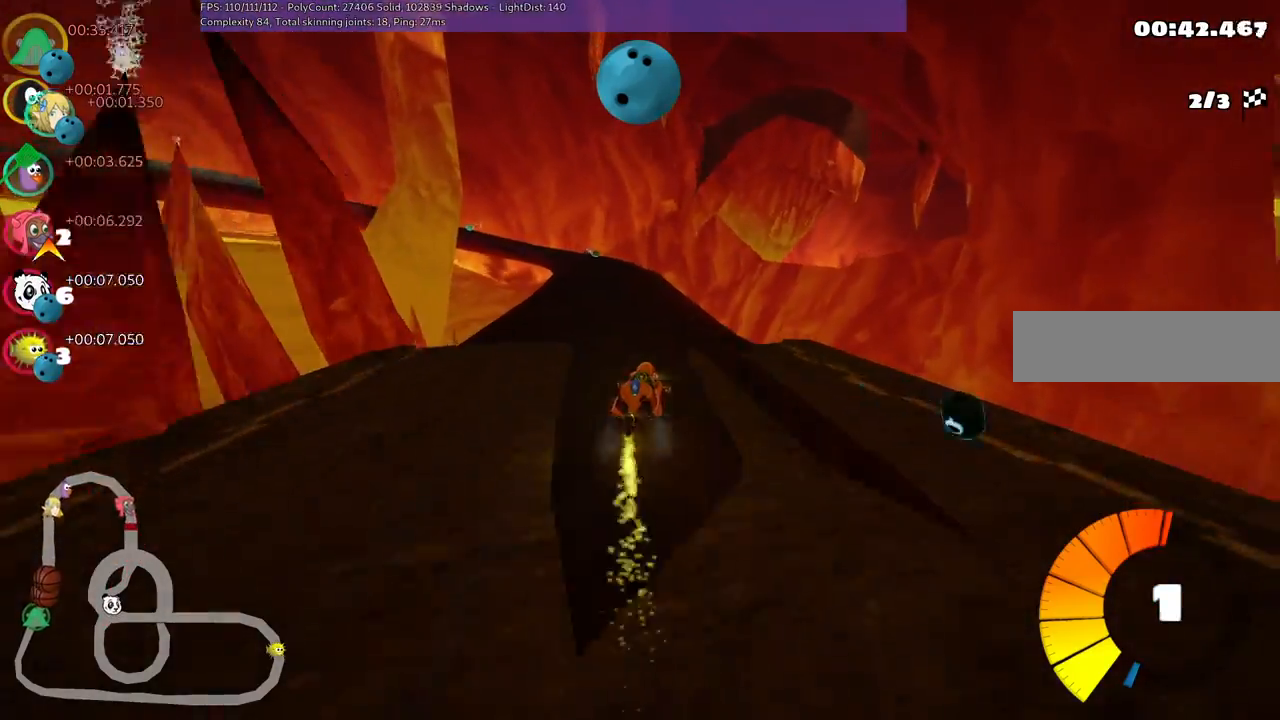
{"keys": ["left", "up"], "events": [[133, "m", "up"], [133, "n", "down"], [267, "left", "up"], [267, "n", "up"], [467, "left", "down"]]}
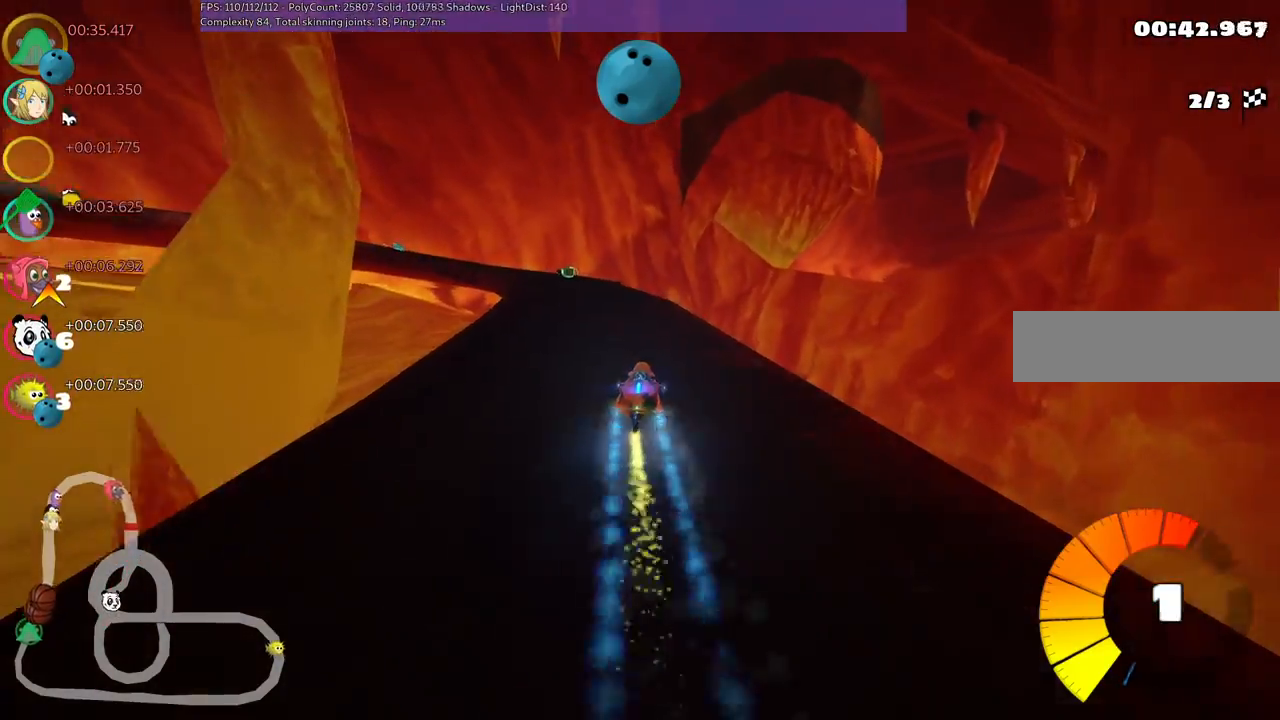
{"keys": ["b", "left", "up"], "events": [[250, "left", "up"], [333, "b", "down"], [400, "space", "down"], [433, "left", "down"], [433, "space", "up"]]}
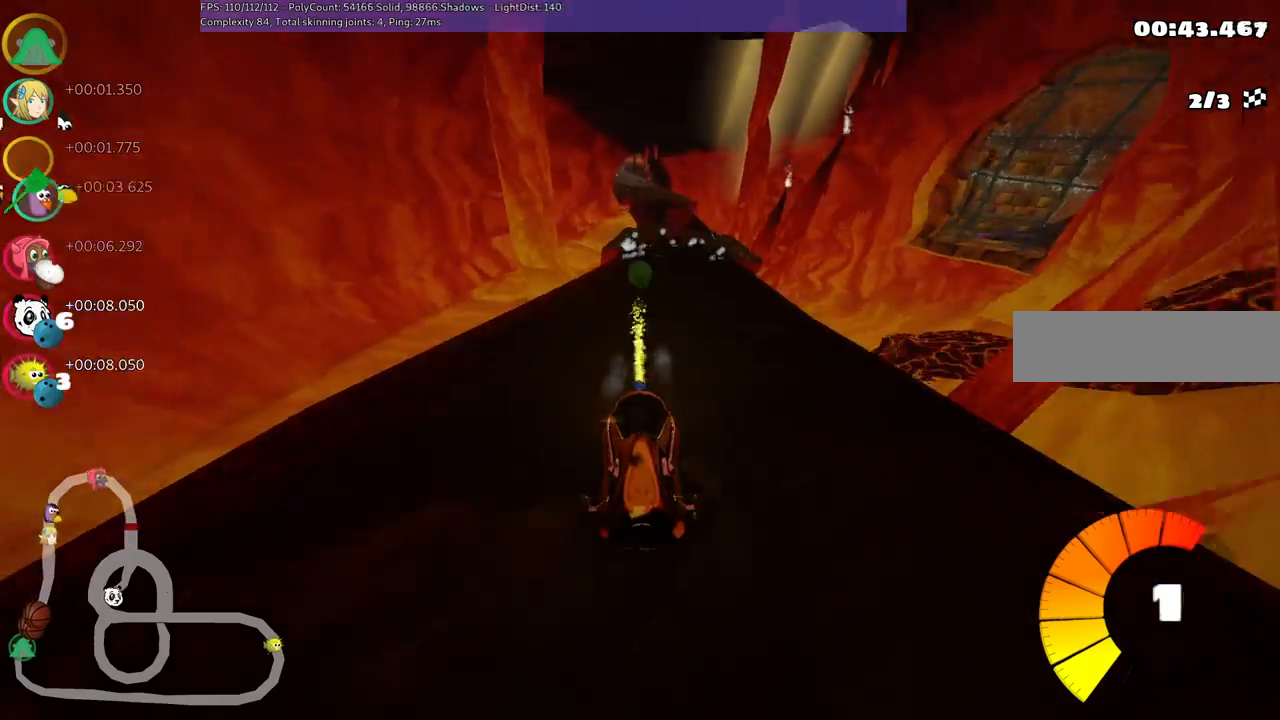
{"keys": ["left", "m", "up"], "events": [[33, "b", "up"], [33, "m", "down"], [133, "left", "up"], [133, "m", "up"], [467, "left", "down"], [467, "m", "down"]]}
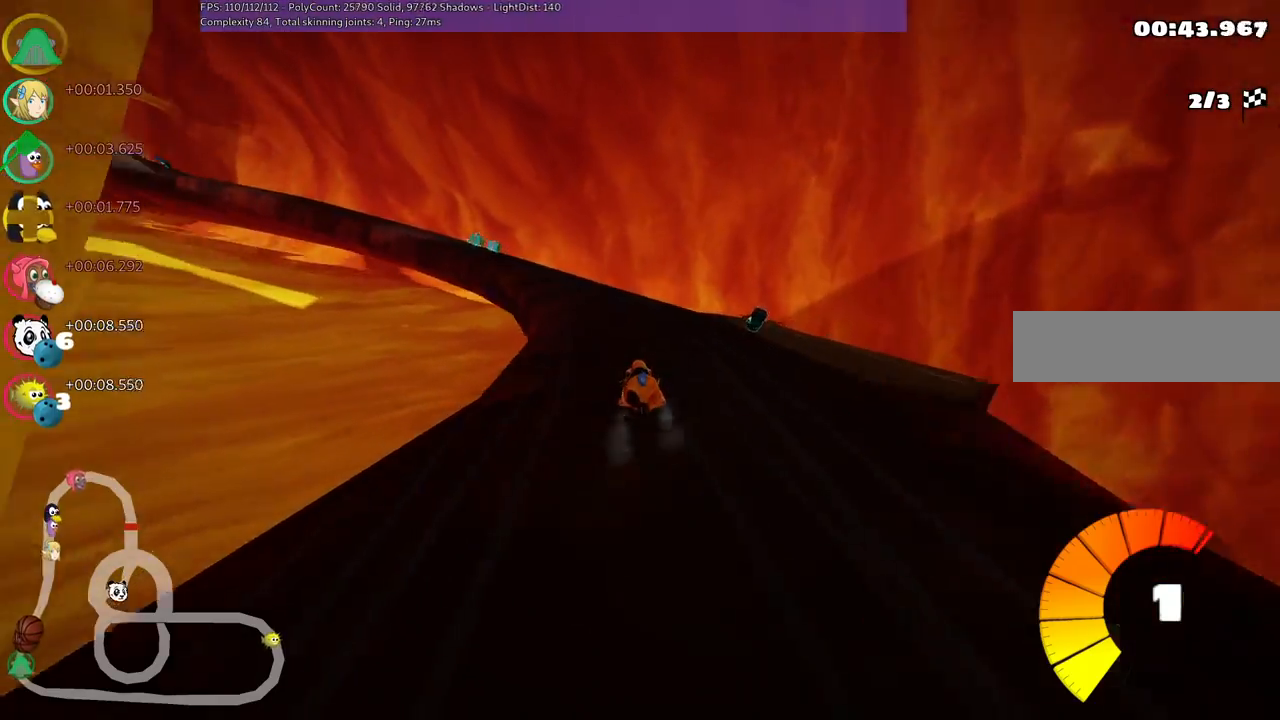
{"keys": ["left", "m", "up"], "events": []}
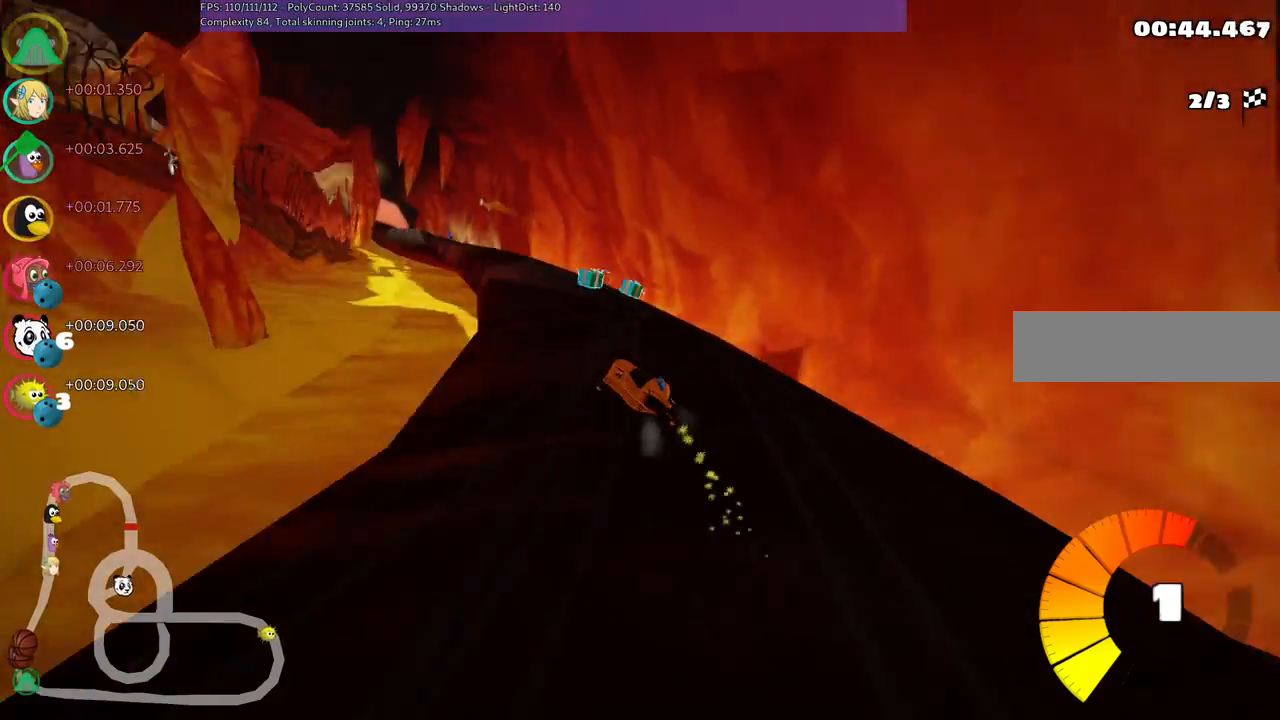
{"keys": ["left", "m", "up"], "events": []}
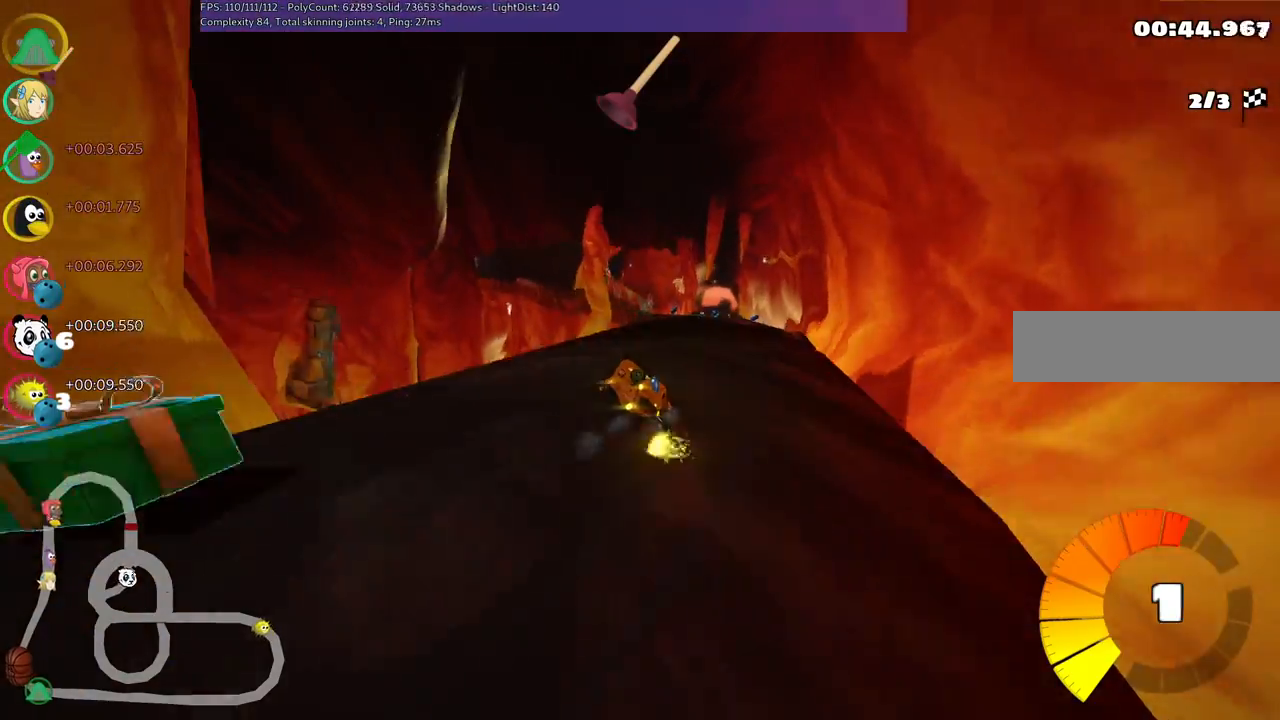
{"keys": ["m", "right", "up"], "events": [[100, "right", "down"], [150, "left", "up"], [250, "left", "down"], [400, "left", "up"]]}